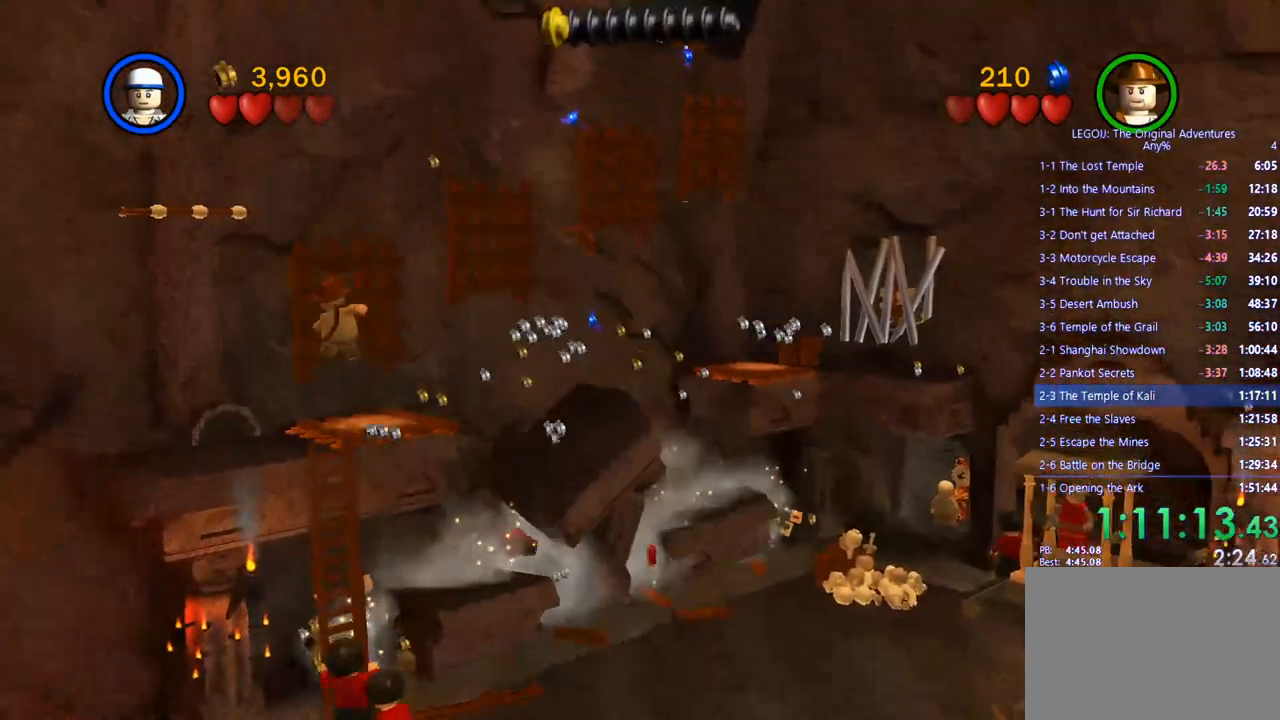
Gameplay with a controller (PlayStation layout); each line is a JSON object with the inputs held at the frame after it. "events" lists button and stick changes between this image and that frame as [ms after this image, input, new state], when the widget could be followed in between. Not read: R3.
{"buttons": ["CIRCLE"], "left_stick": "center", "right_stick": "center", "events": []}
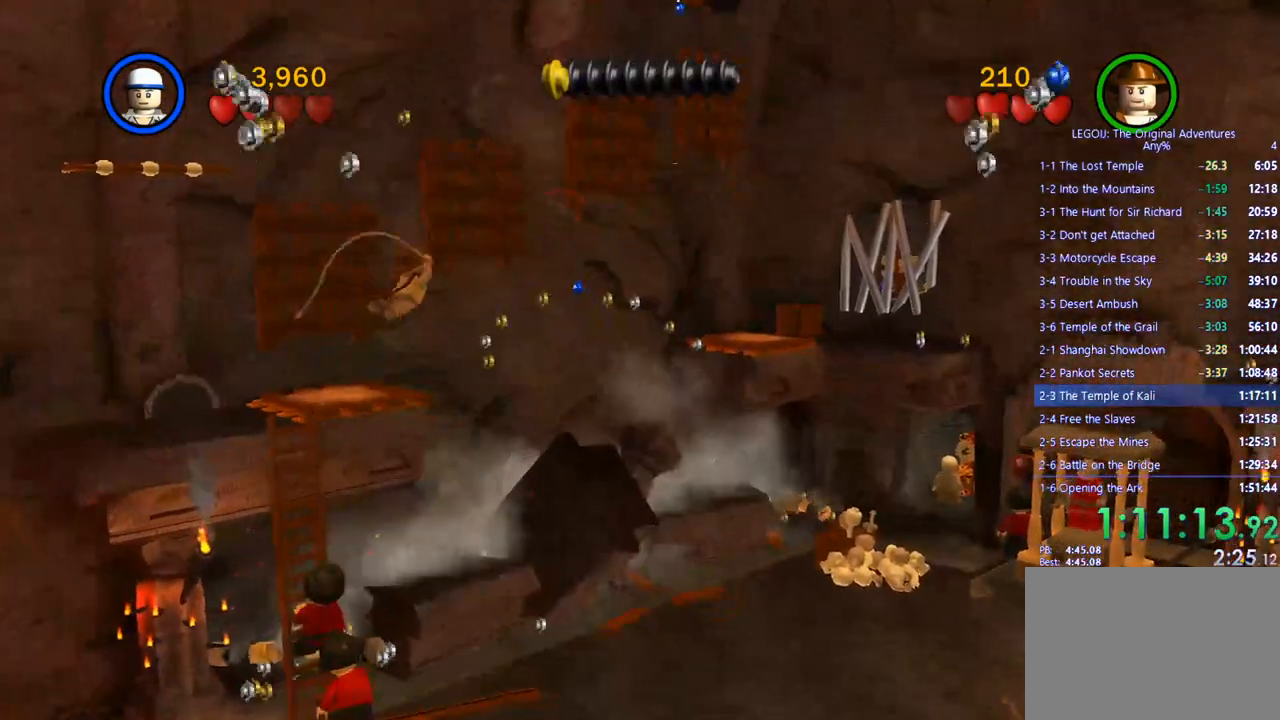
{"buttons": ["CIRCLE"], "left_stick": "center", "right_stick": "center"}
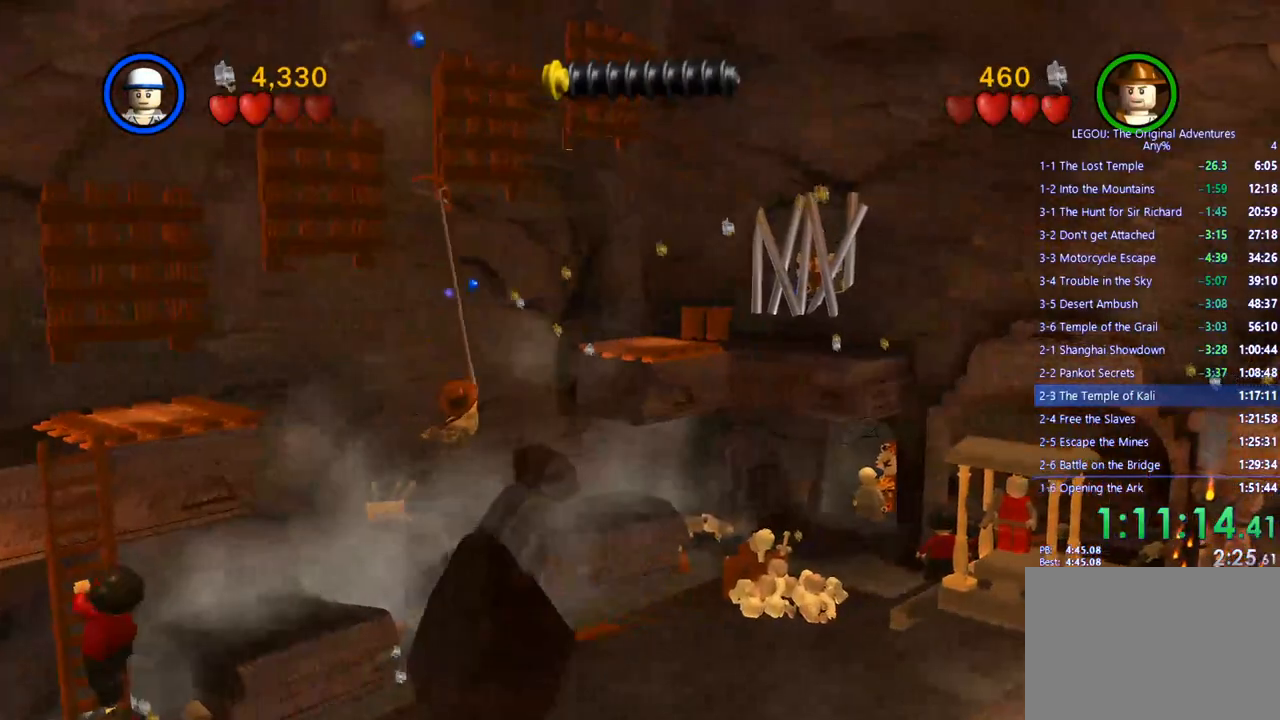
{"buttons": [], "left_stick": "center", "right_stick": "center", "events": [[333, "CIRCLE", "up"]]}
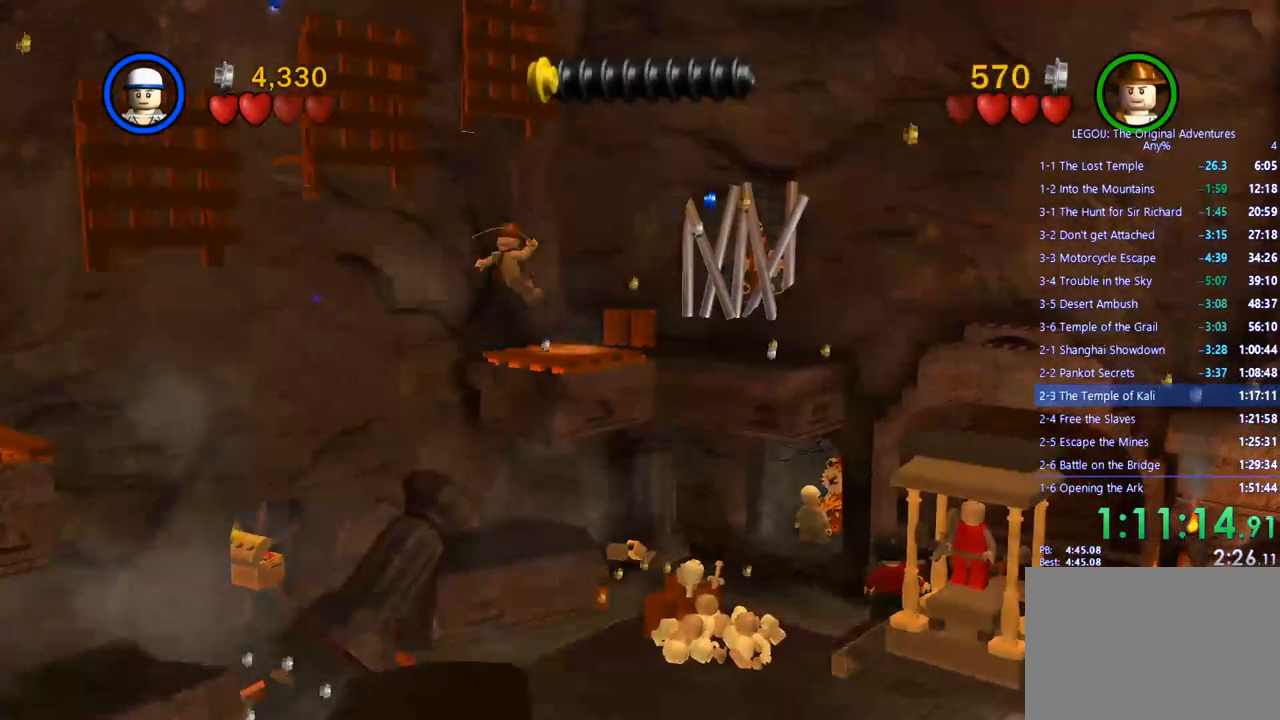
{"buttons": [], "left_stick": "down-left", "right_stick": "center", "events": [[217, "left_stick", "down-left"]]}
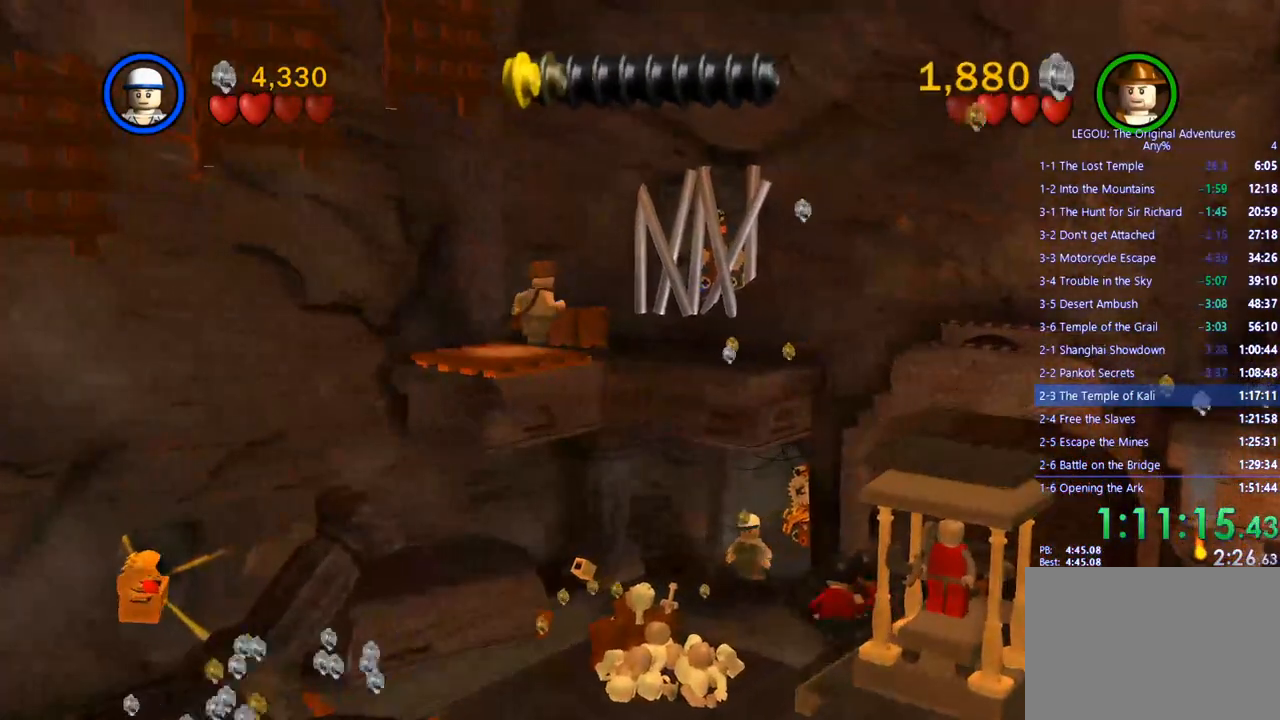
{"buttons": [], "left_stick": "down-left", "right_stick": "center", "events": []}
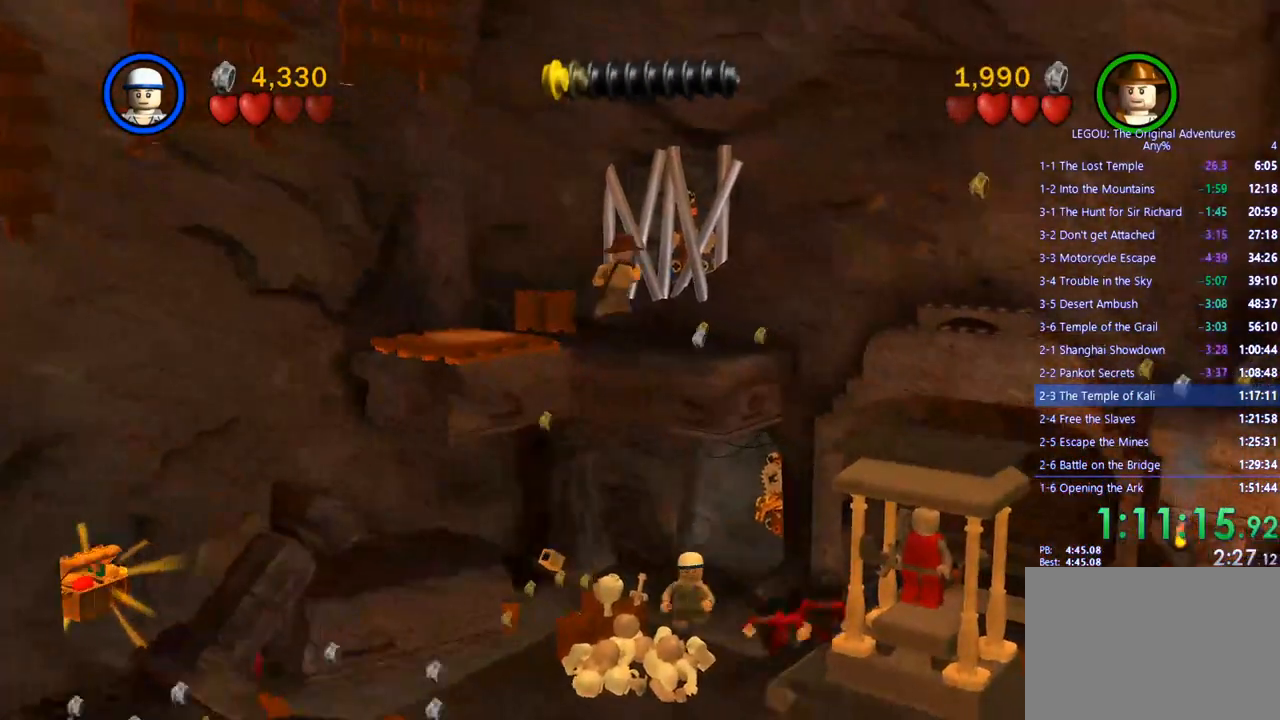
{"buttons": [], "left_stick": "down", "right_stick": "center", "events": [[200, "left_stick", "down"]]}
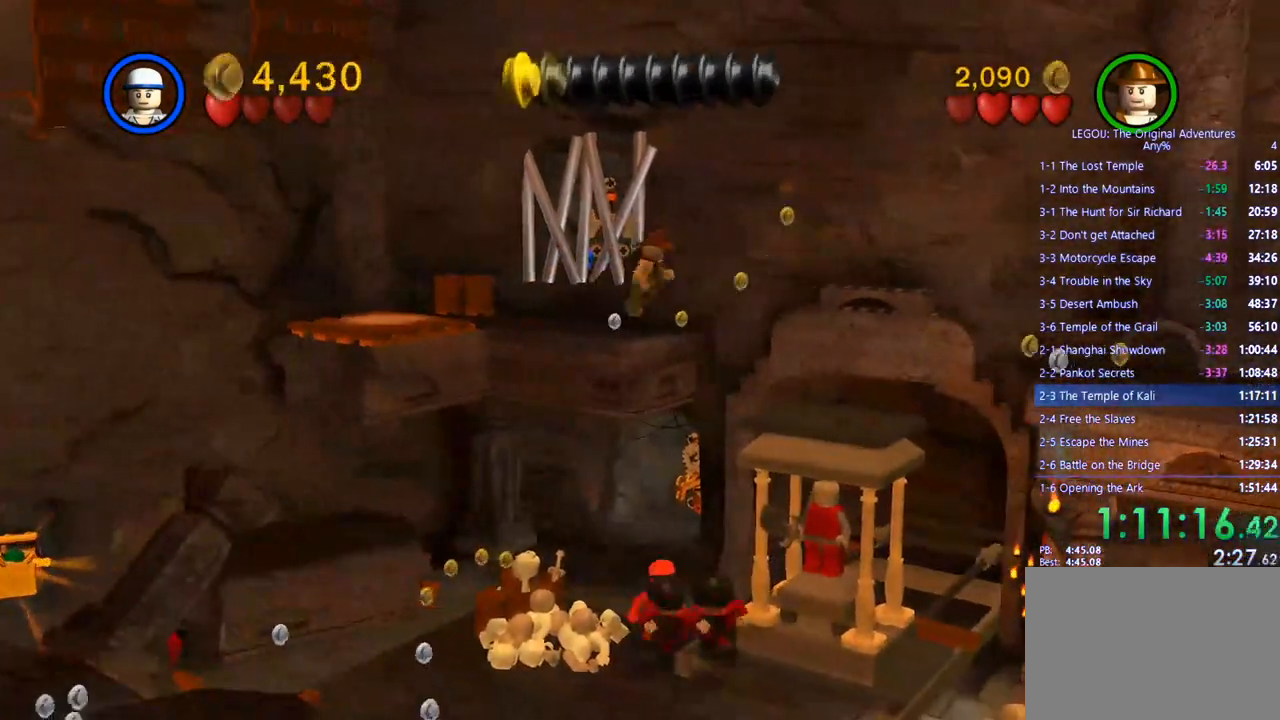
{"buttons": [], "left_stick": "down", "right_stick": "center", "events": []}
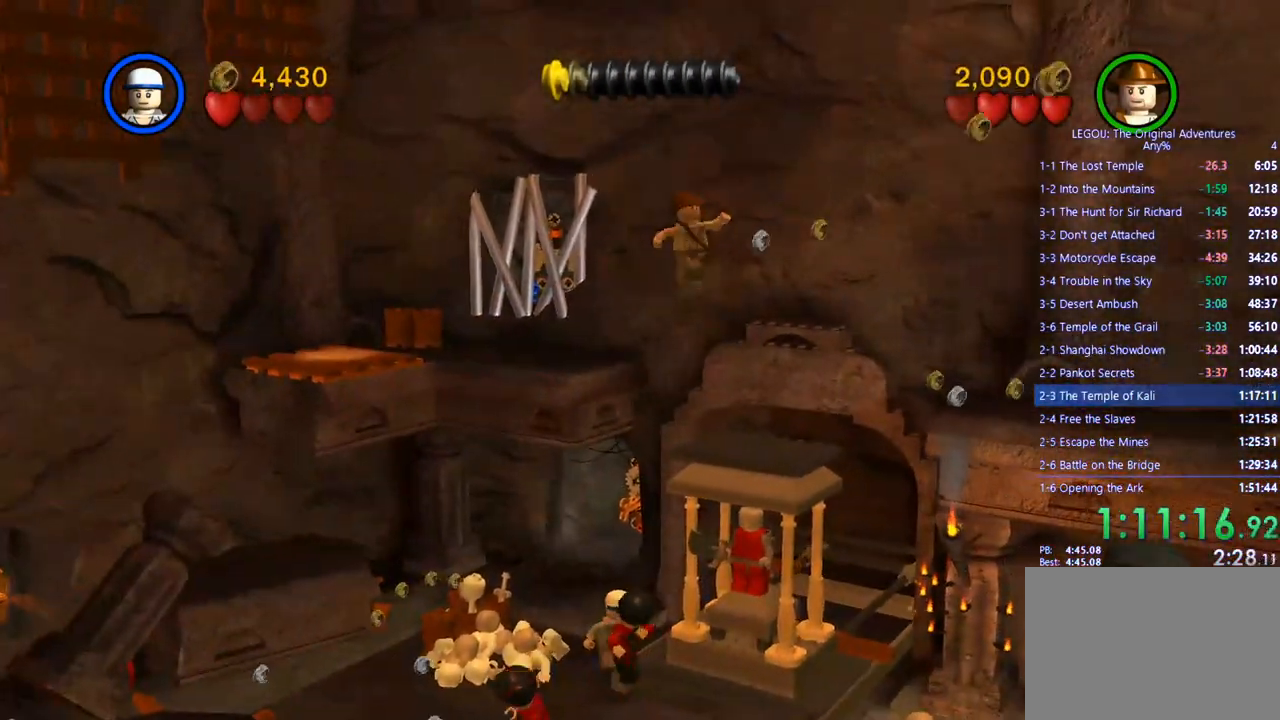
{"buttons": [], "left_stick": "center", "right_stick": "center", "events": [[150, "left_stick", "center"]]}
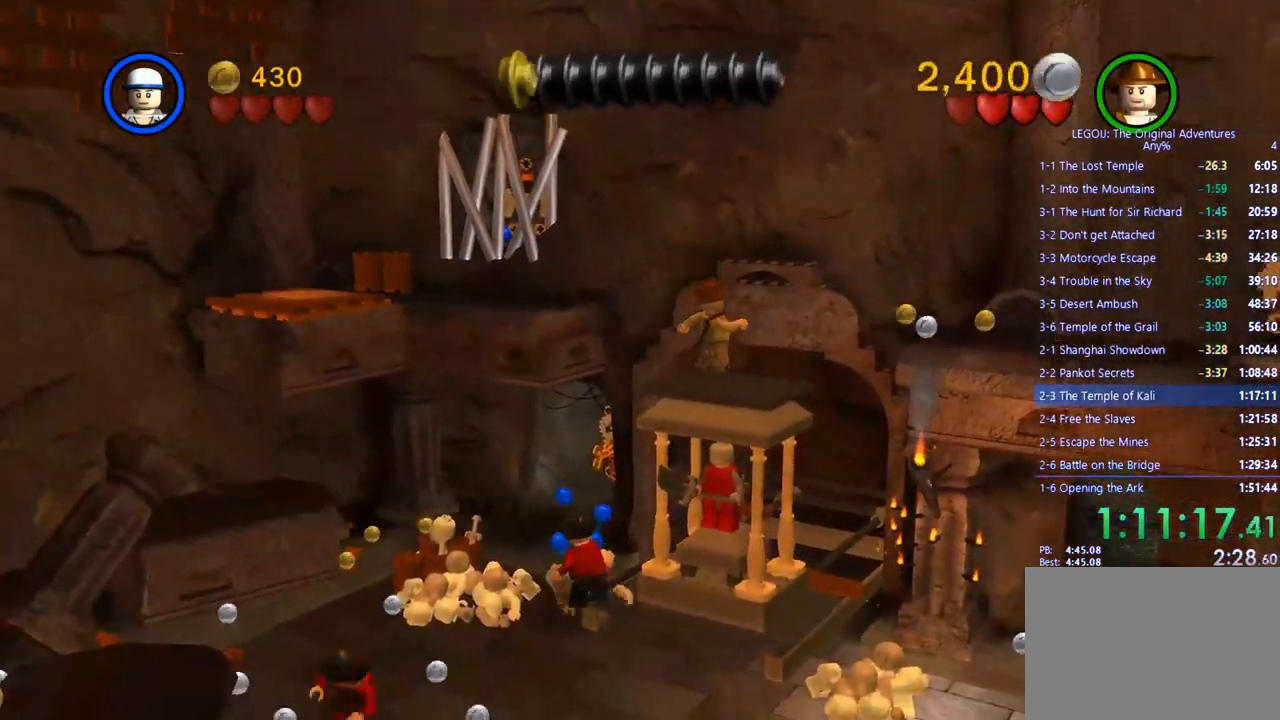
{"buttons": [], "left_stick": "center", "right_stick": "center", "events": []}
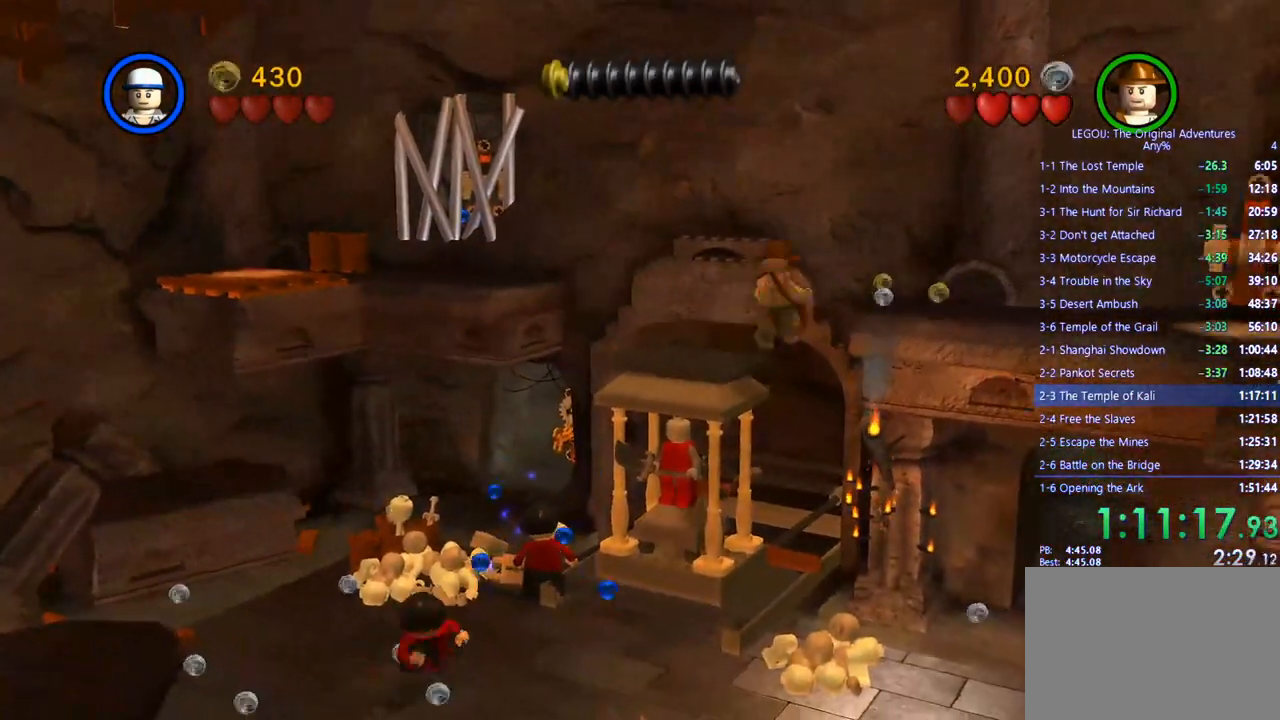
{"buttons": [], "left_stick": "down", "right_stick": "center", "events": [[500, "left_stick", "down"]]}
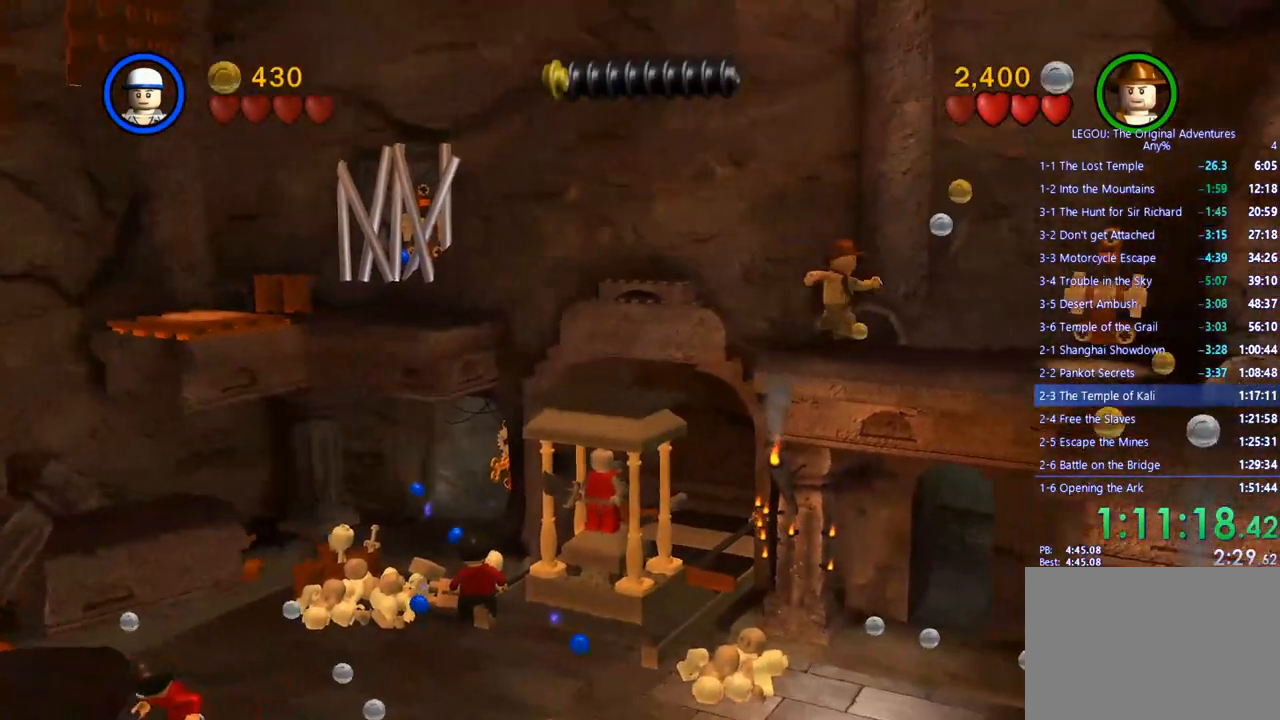
{"buttons": [], "left_stick": "down", "right_stick": "center", "events": []}
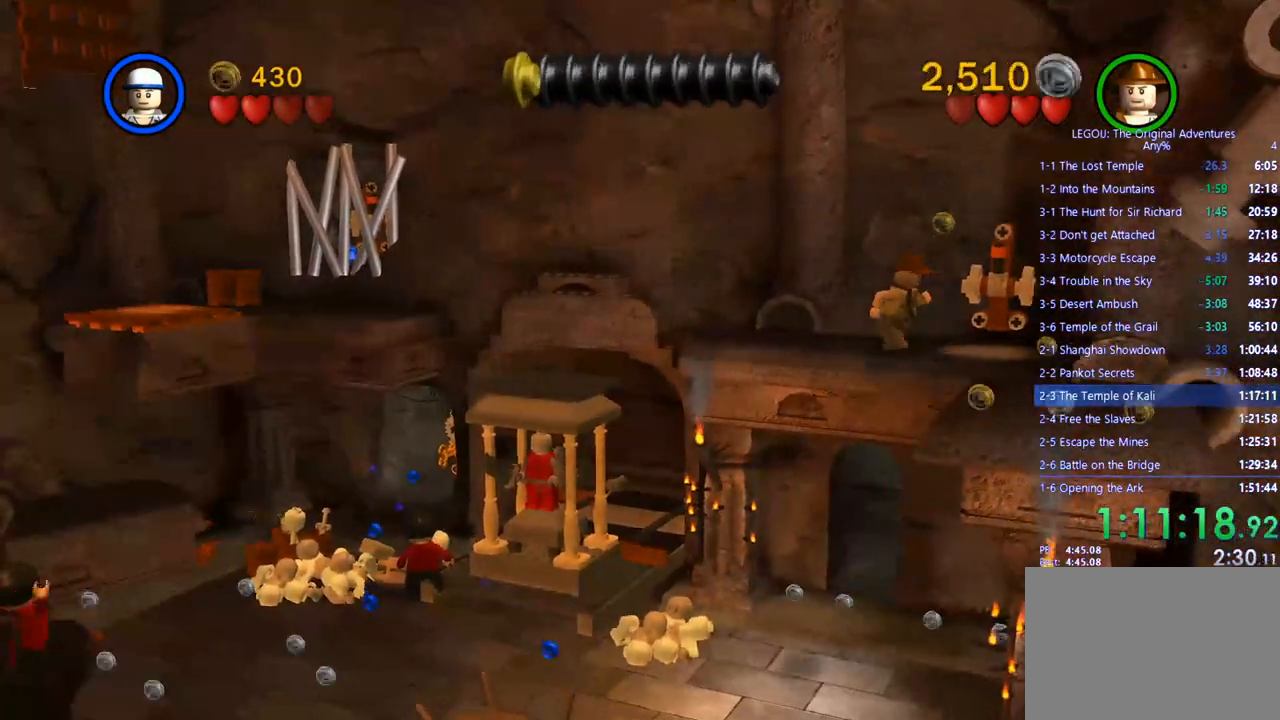
{"buttons": [], "left_stick": "down", "right_stick": "center", "events": []}
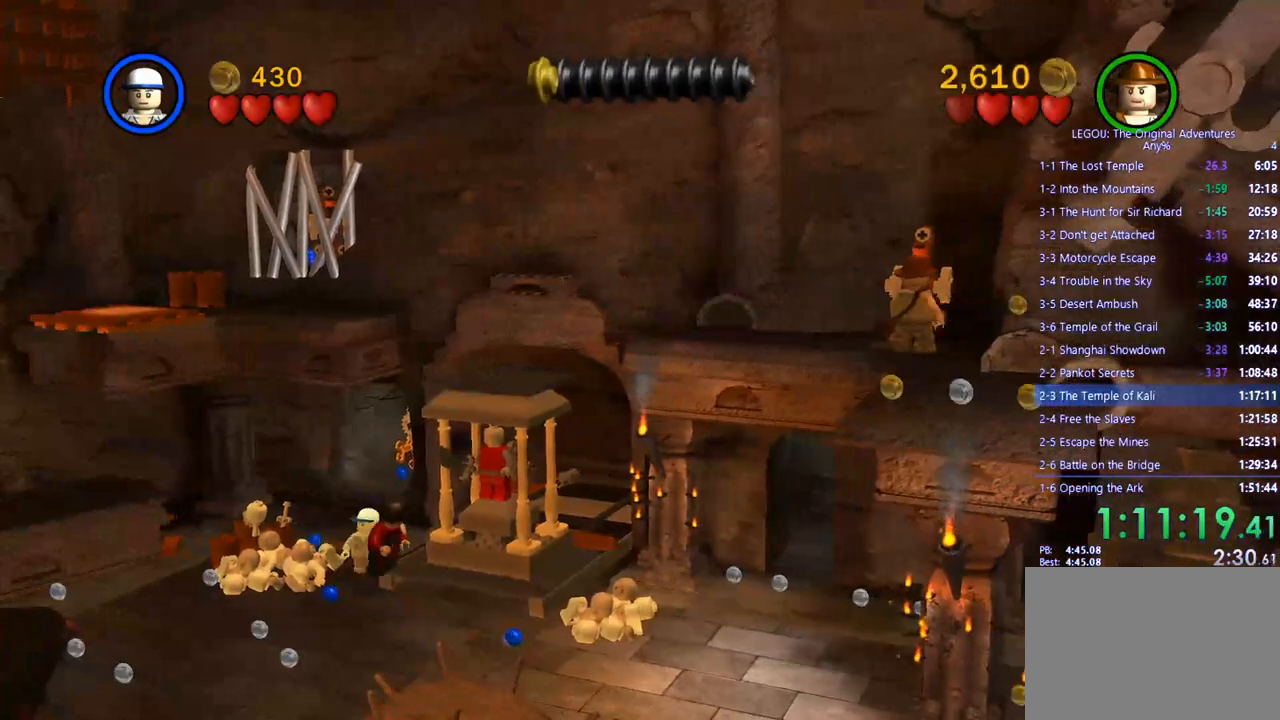
{"buttons": [], "left_stick": "down", "right_stick": "center", "events": [[383, "CROSS", "down"], [500, "CROSS", "up"]]}
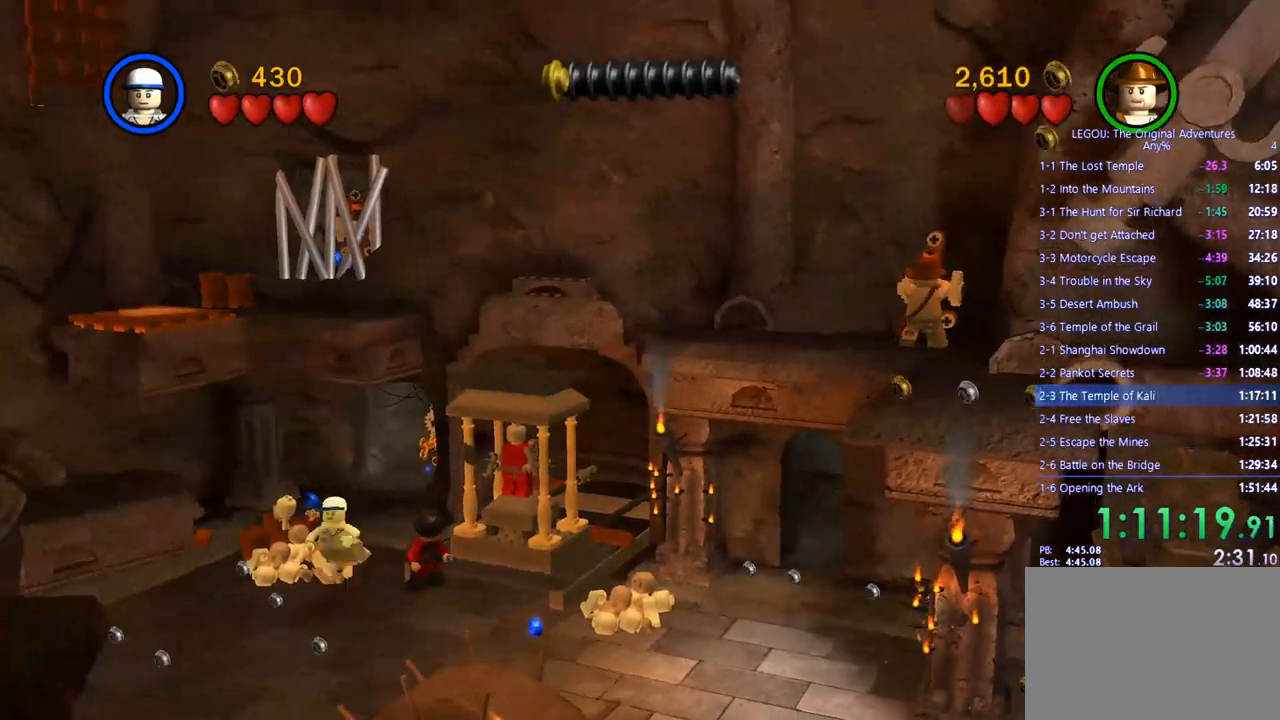
{"buttons": ["CROSS"], "left_stick": "down", "right_stick": "center", "events": [[83, "CROSS", "down"], [200, "CROSS", "up"], [417, "CROSS", "down"]]}
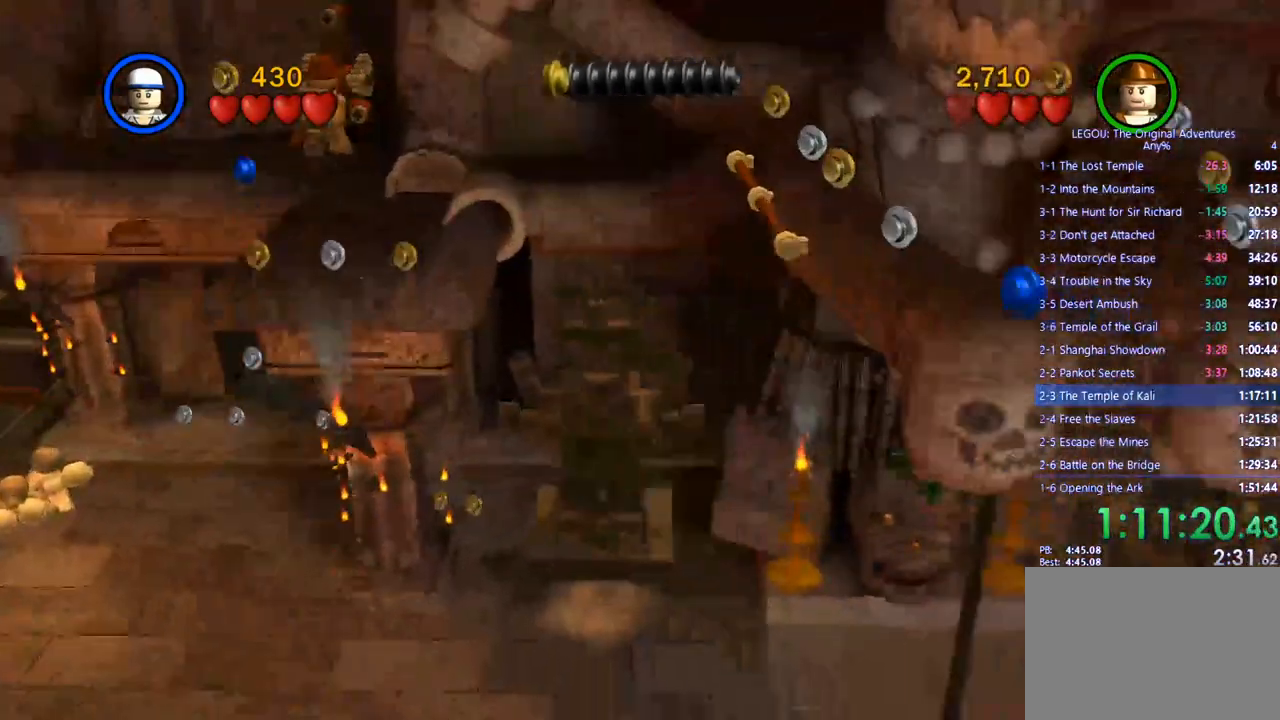
{"buttons": [], "left_stick": "down-right", "right_stick": "center", "events": [[33, "CROSS", "up"], [133, "CROSS", "down"], [250, "CROSS", "up"], [350, "CROSS", "down"], [350, "left_stick", "down-right"], [433, "CROSS", "up"]]}
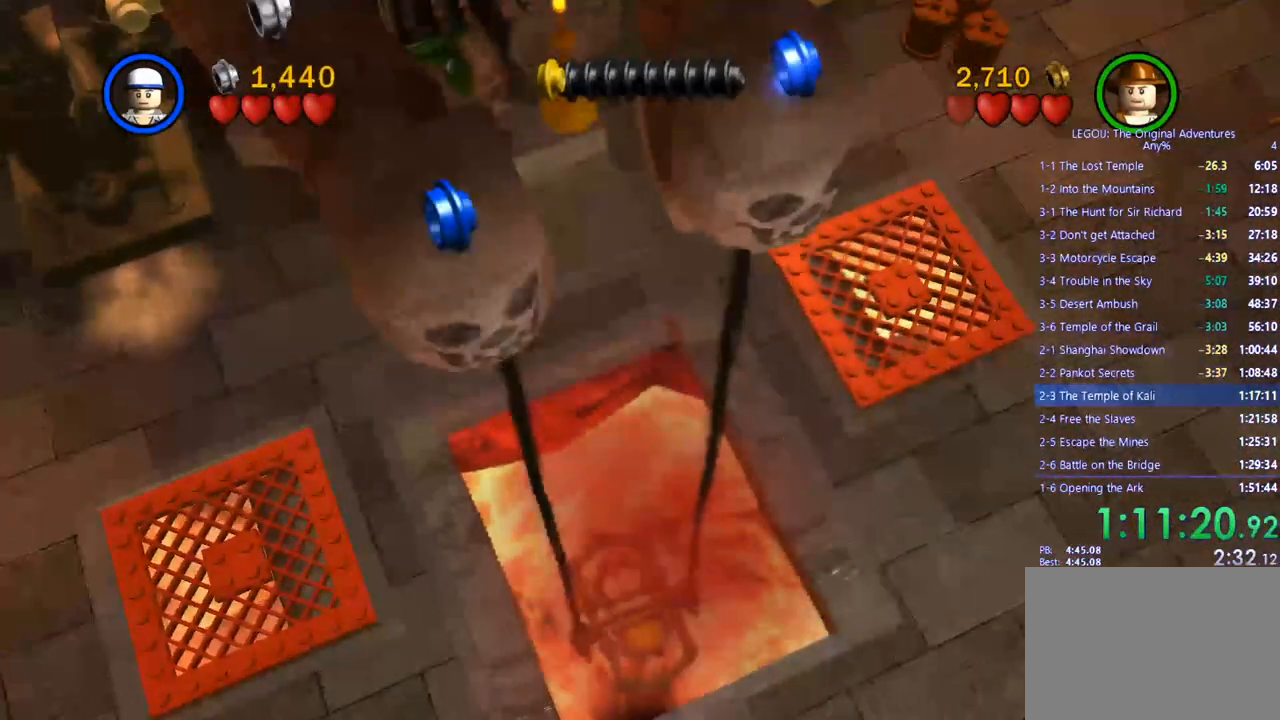
{"buttons": [], "left_stick": "down-right", "right_stick": "center", "events": [[33, "CROSS", "down"], [133, "CROSS", "up"], [200, "CROSS", "down"], [300, "CROSS", "up"]]}
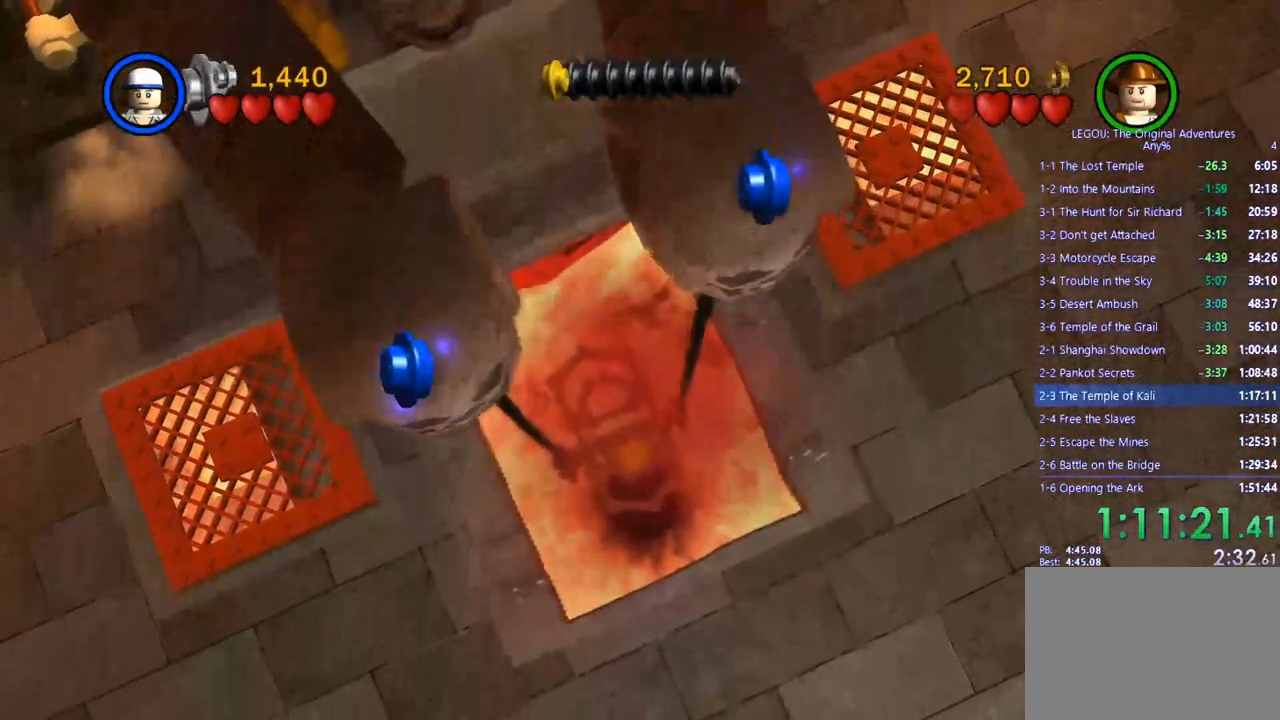
{"buttons": [], "left_stick": "down-right", "right_stick": "center", "events": []}
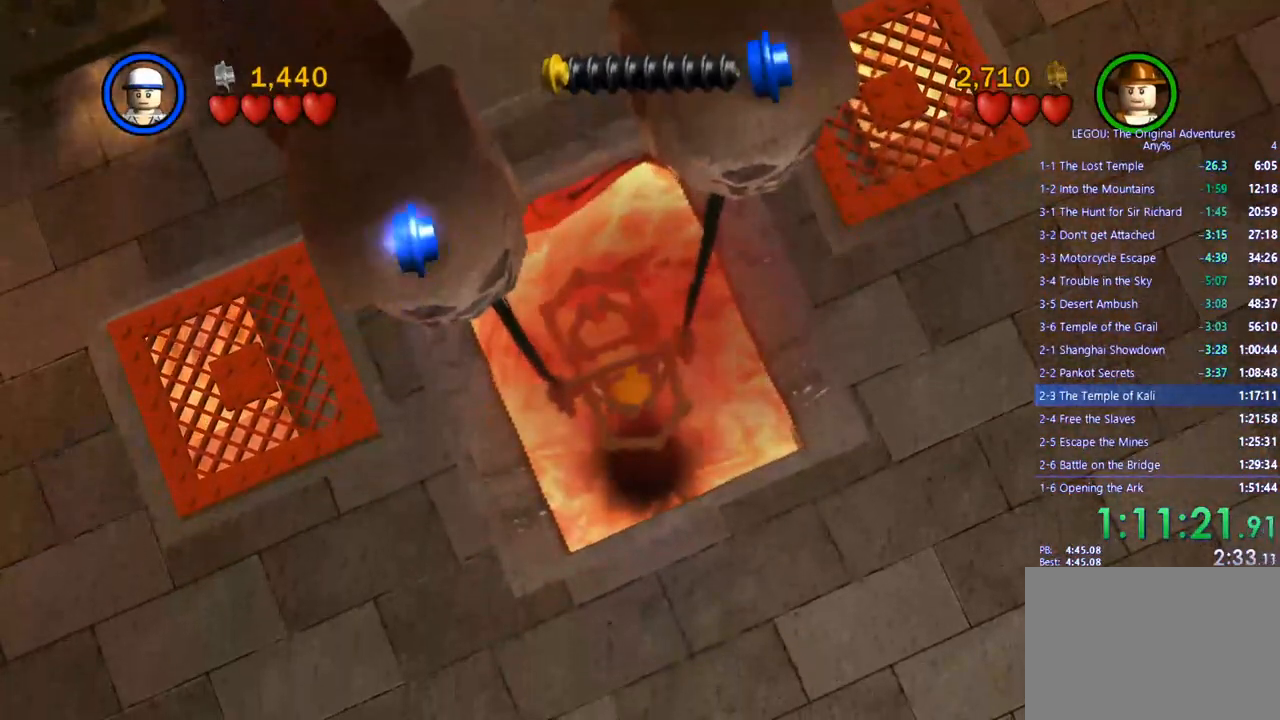
{"buttons": [], "left_stick": "down-right", "right_stick": "center", "events": []}
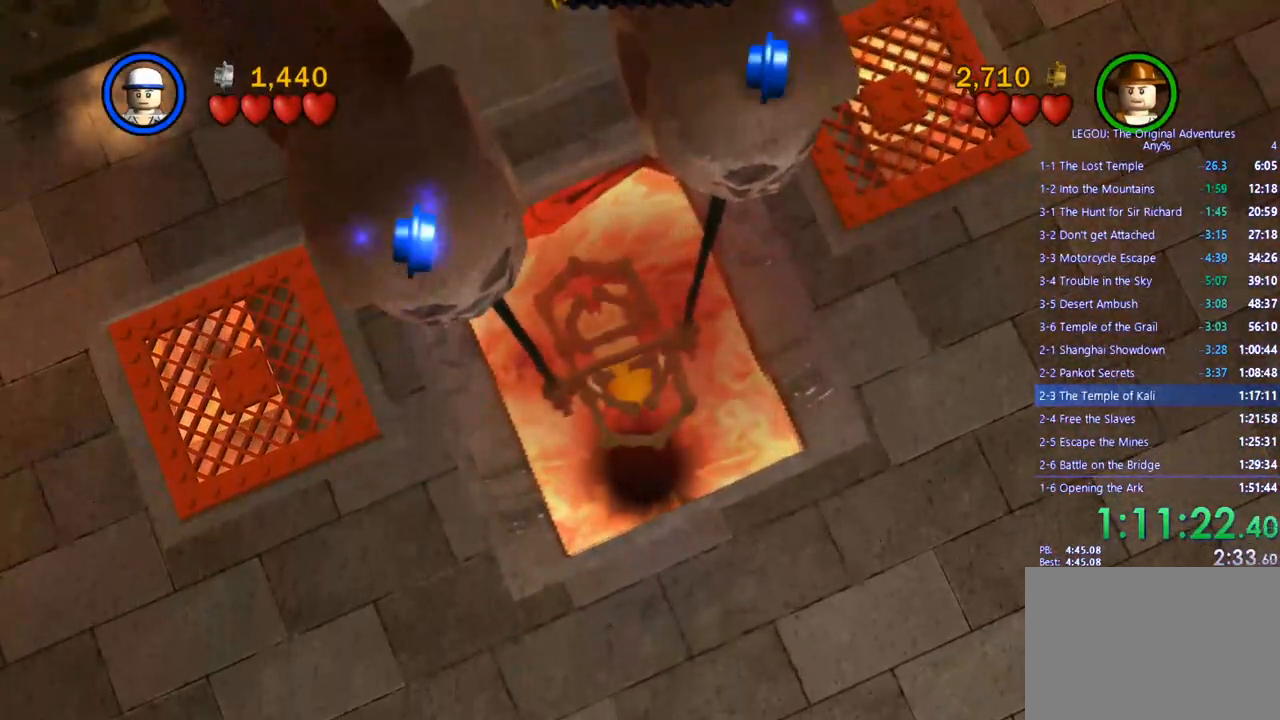
{"buttons": [], "left_stick": "down-right", "right_stick": "center", "events": []}
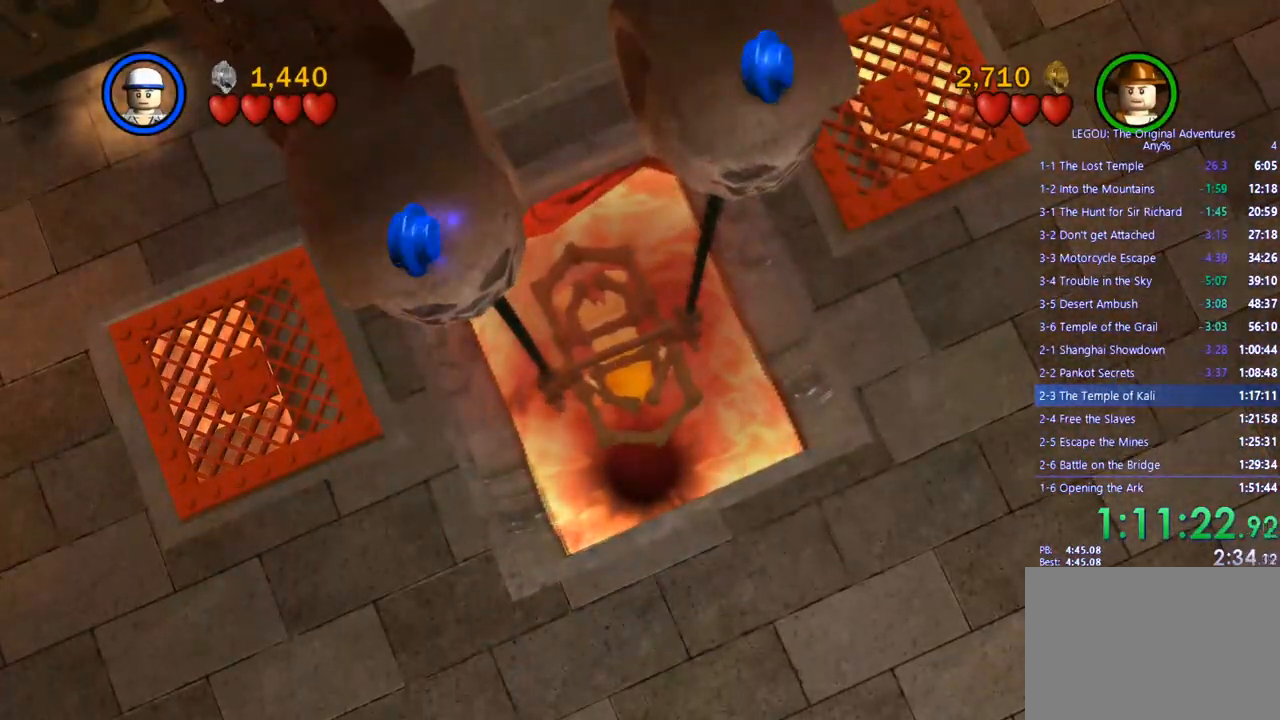
{"buttons": [], "left_stick": "down-right", "right_stick": "center", "events": []}
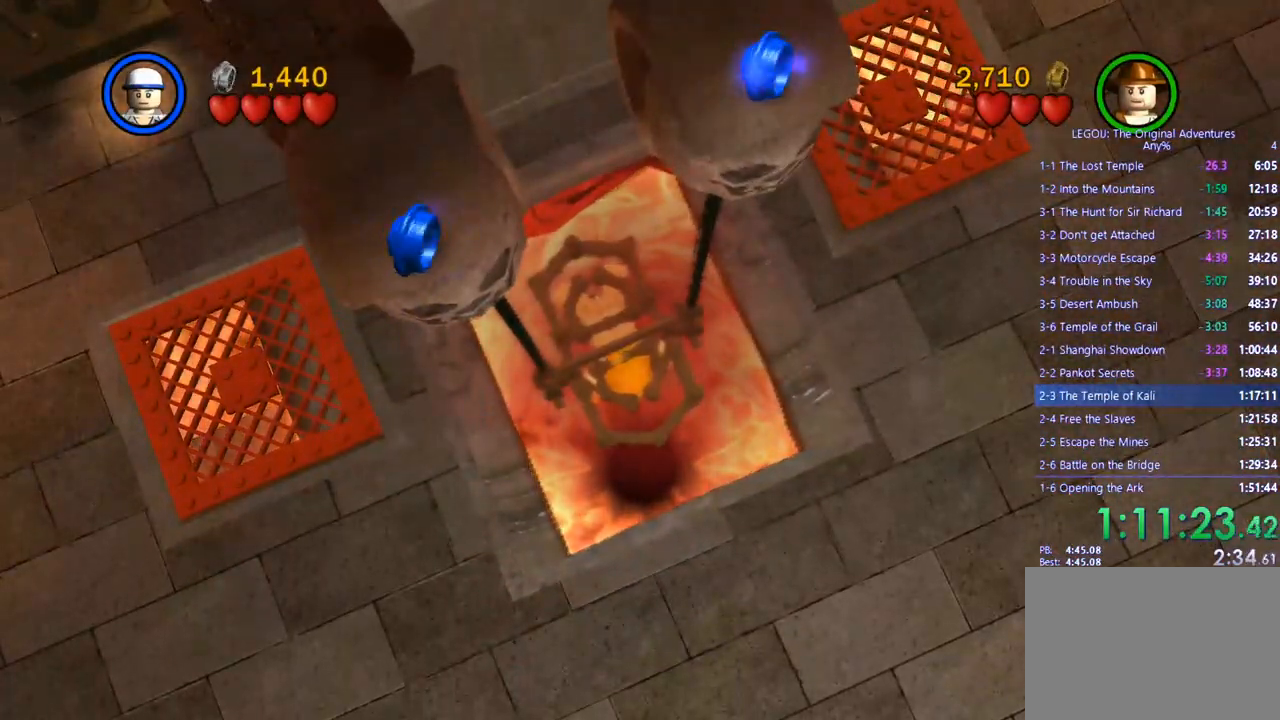
{"buttons": [], "left_stick": "down-right", "right_stick": "center", "events": []}
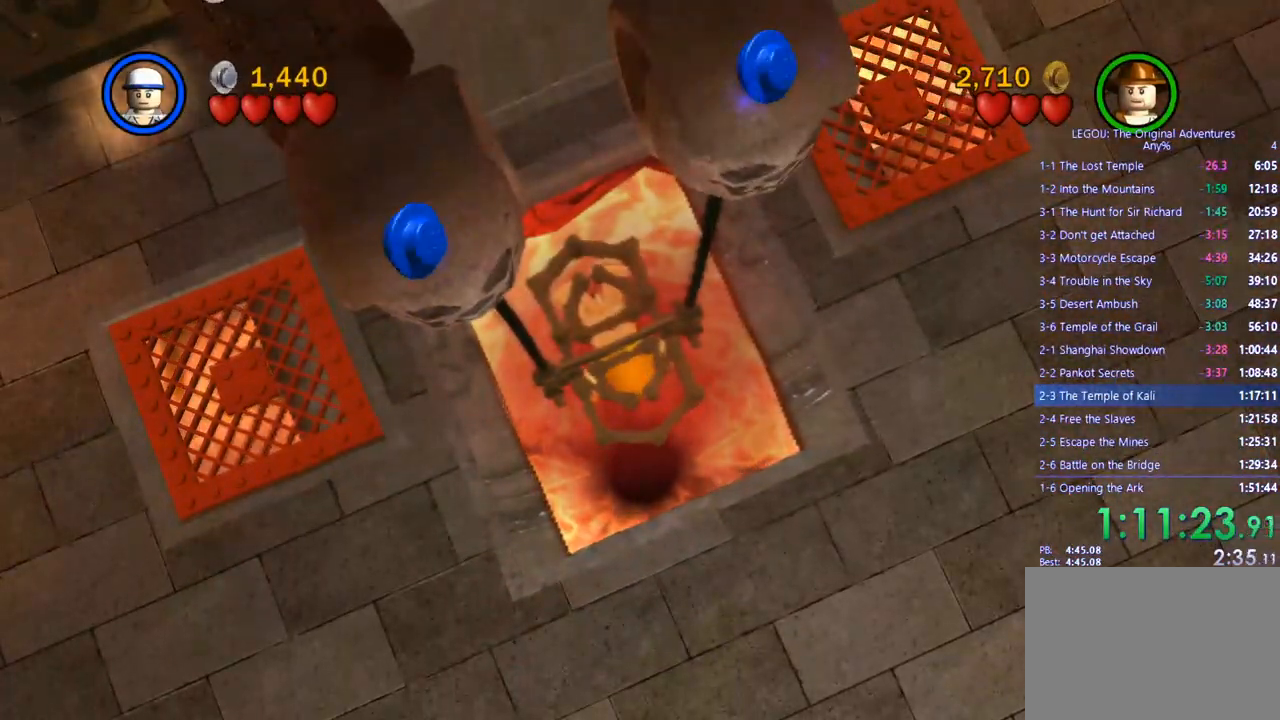
{"buttons": [], "left_stick": "down-right", "right_stick": "center", "events": []}
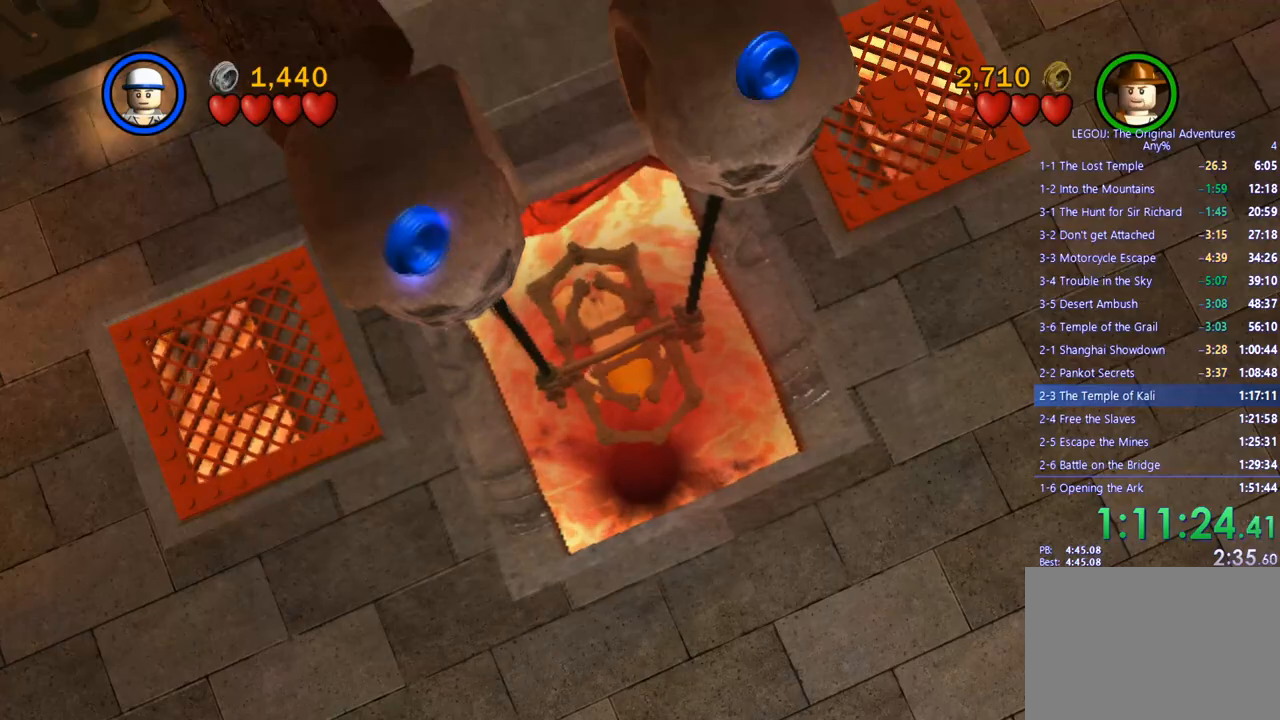
{"buttons": [], "left_stick": "down-right", "right_stick": "center", "events": []}
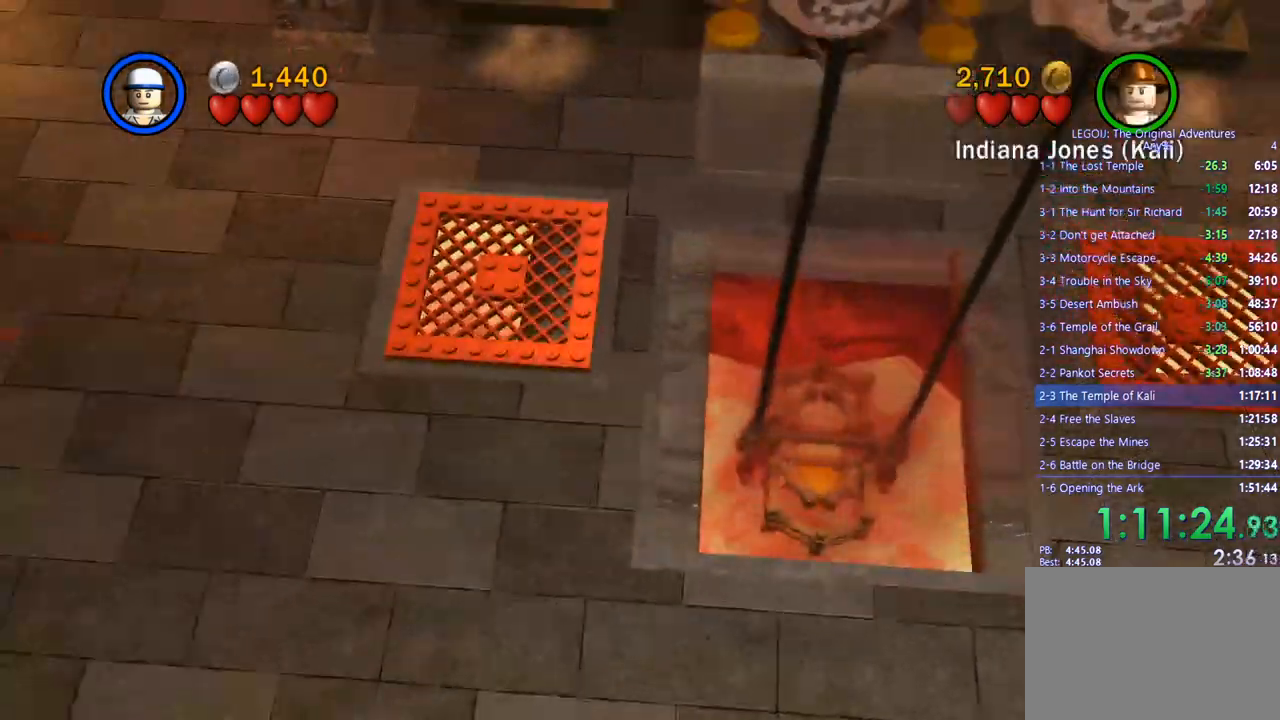
{"buttons": [], "left_stick": "down-right", "right_stick": "center", "events": [[217, "CROSS", "down"], [333, "CROSS", "up"]]}
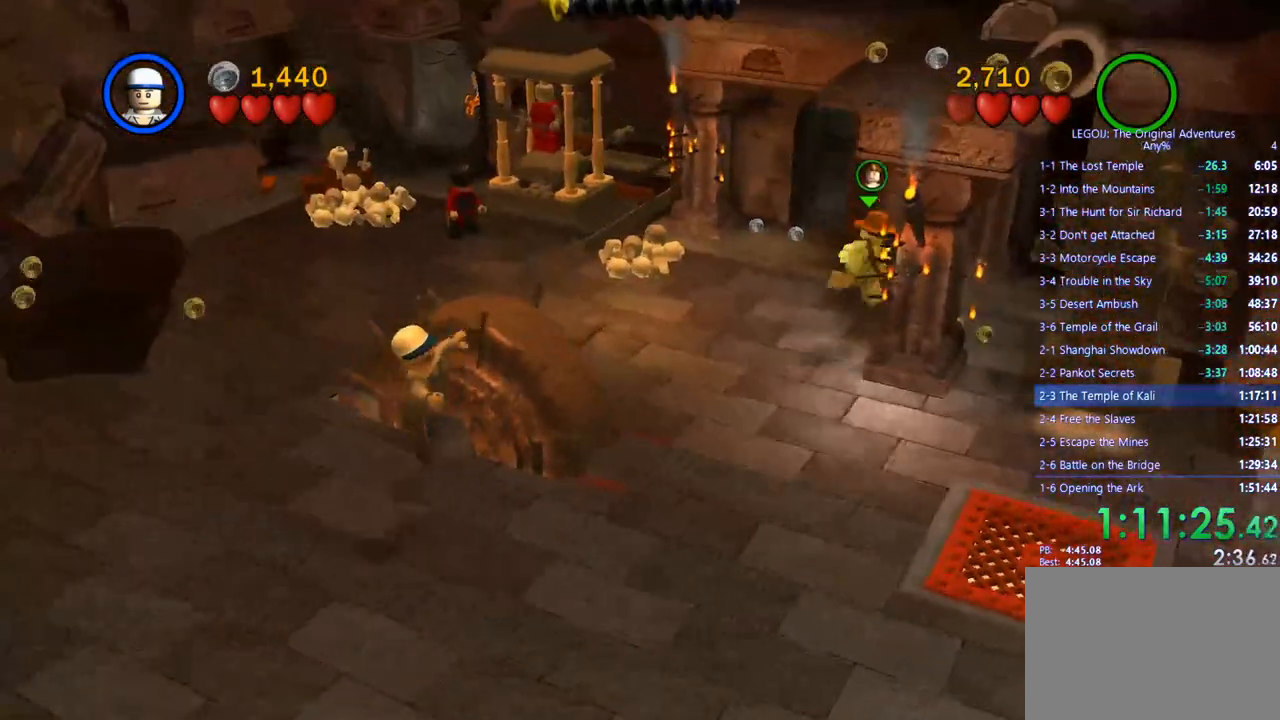
{"buttons": [], "left_stick": "down", "right_stick": "center", "events": [[433, "left_stick", "down"]]}
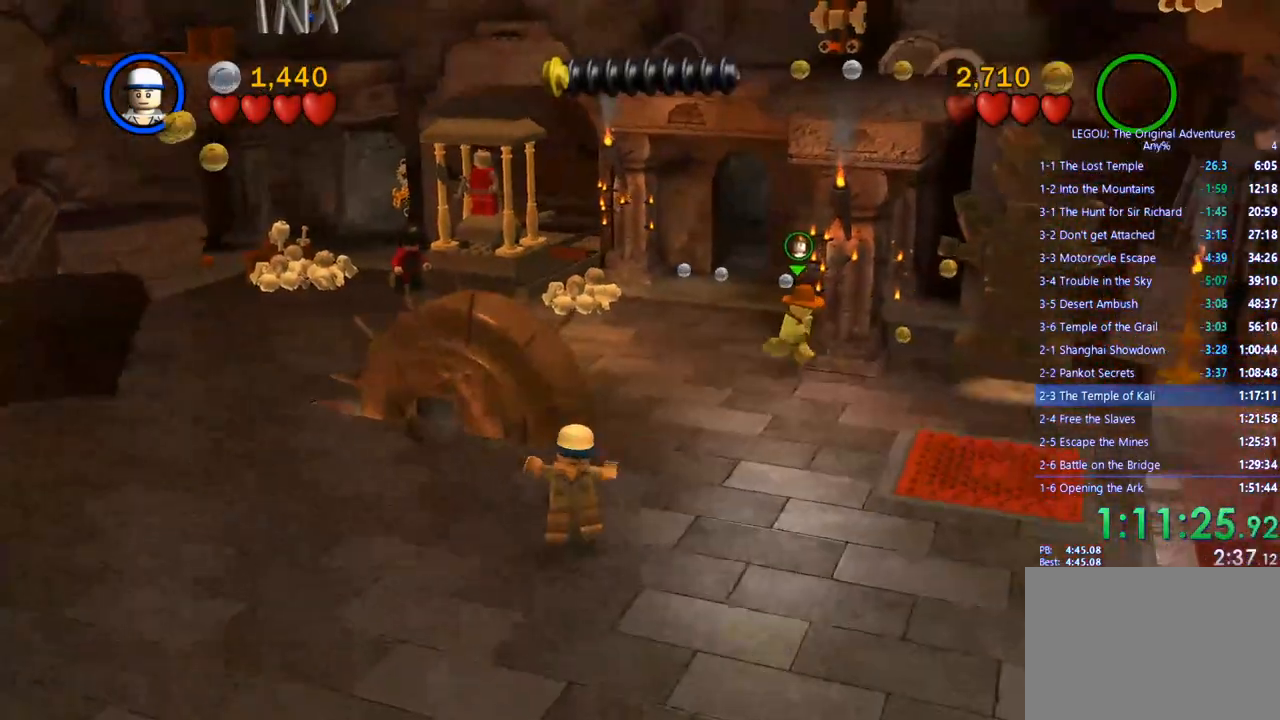
{"buttons": [], "left_stick": "down-right", "right_stick": "center", "events": [[117, "left_stick", "down-right"]]}
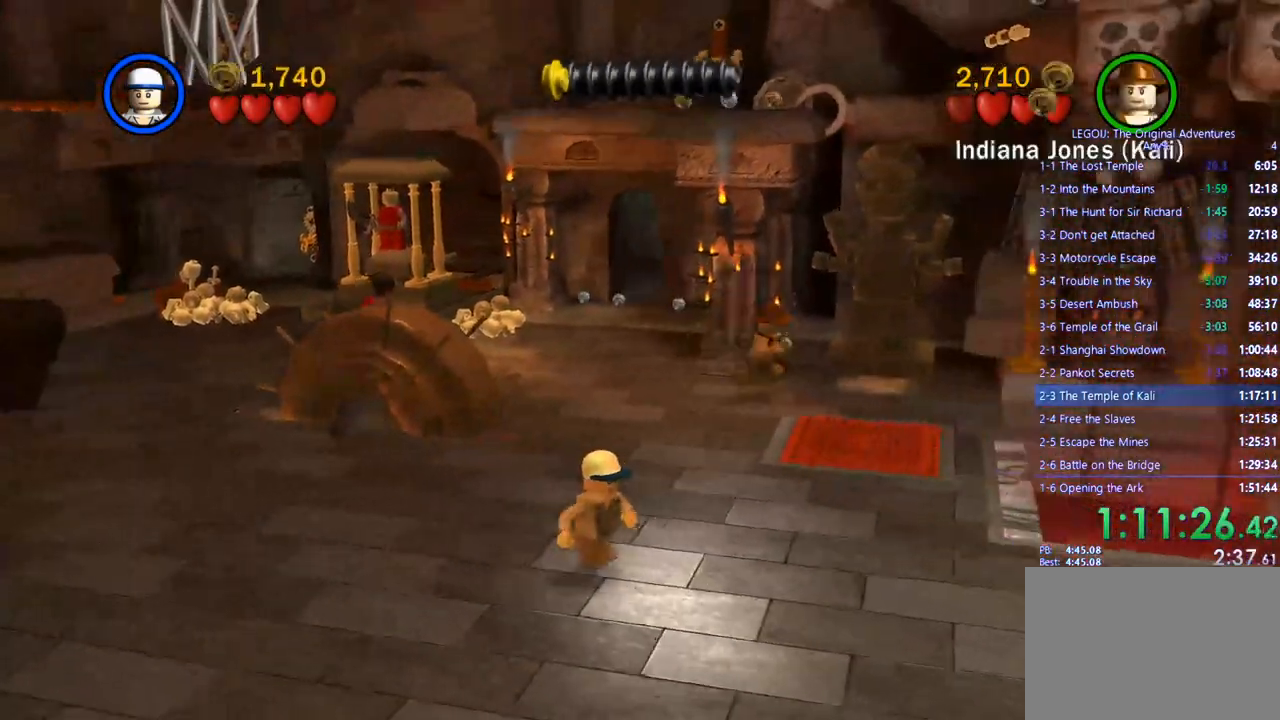
{"buttons": [], "left_stick": "right", "right_stick": "center", "events": [[500, "left_stick", "right"]]}
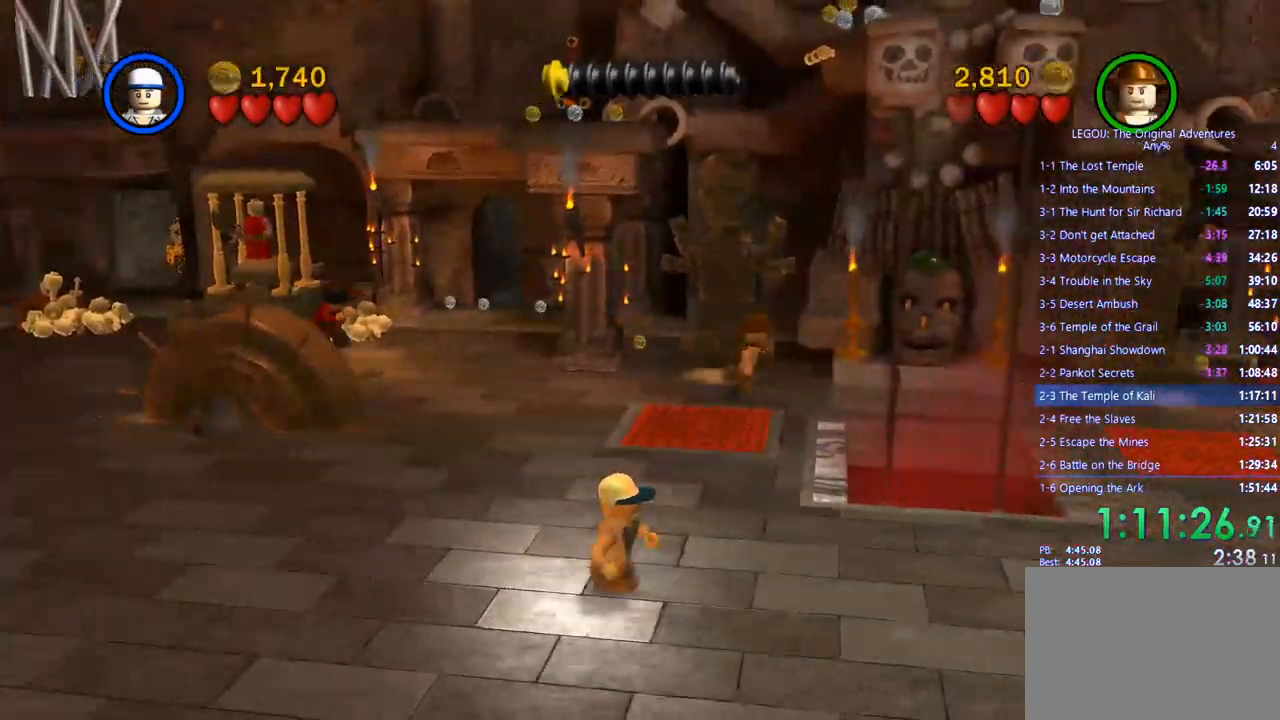
{"buttons": [], "left_stick": "right", "right_stick": "center", "events": []}
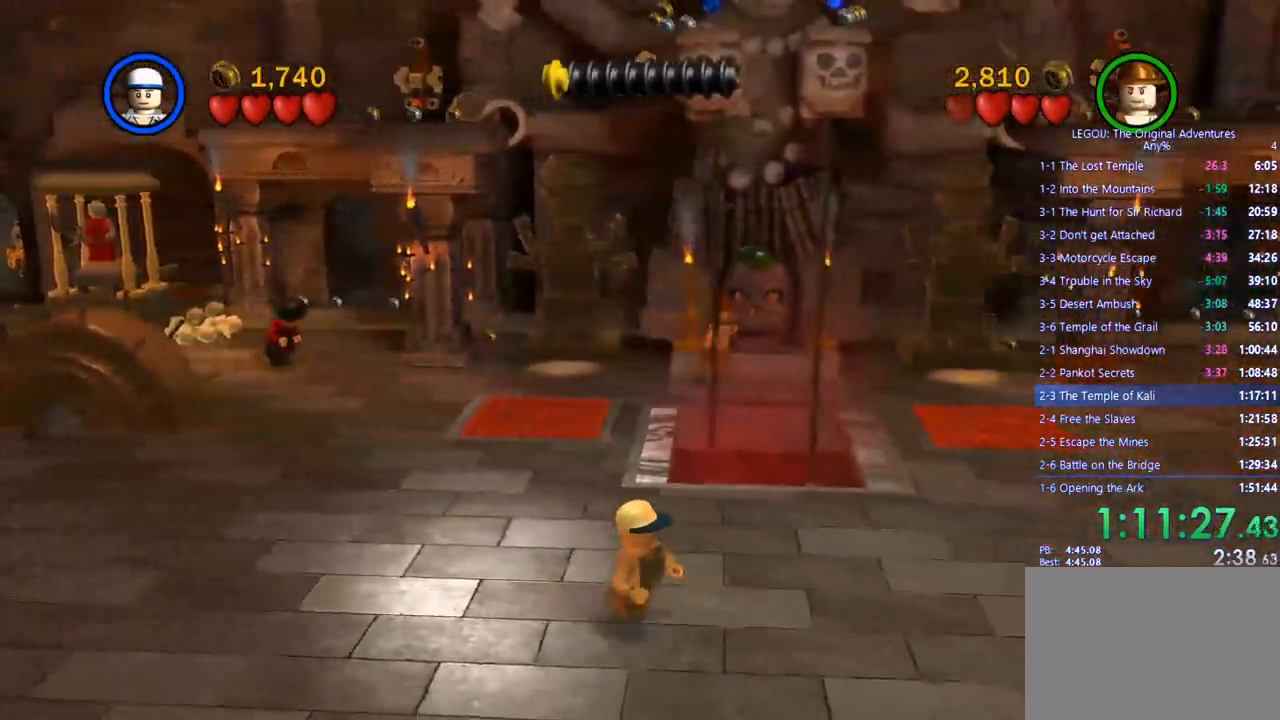
{"buttons": [], "left_stick": "down-right", "right_stick": "center", "events": [[467, "left_stick", "down-right"]]}